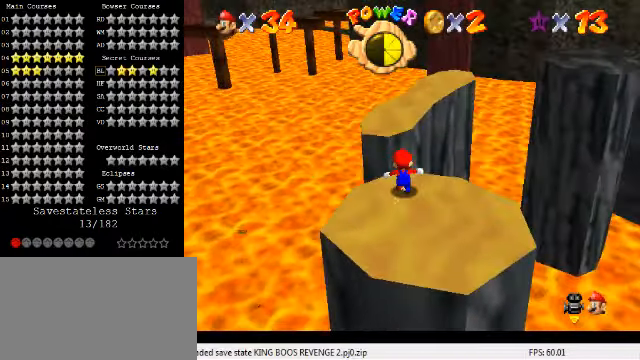
Gameplay with keyboard; each line is a JSON object with the keys held at the frame after it. "events" lists presses ("down") and releases ("up") of "a", "c", "ctrl", "d", "down", "left", "return", "right", "s", "shift", "up", "w", "x" and "y" between this image and that frame as [ms after this image, input, new state], when the widget could be followed in between. No other keys are recorded. Mouse input is not recorded.
{"keys": ["c"], "events": [[33, "y", "down"], [100, "shift", "down"], [267, "left", "down"], [367, "shift", "up"], [367, "y", "up"], [467, "left", "up"], [500, "c", "down"], [500, "up", "up"]]}
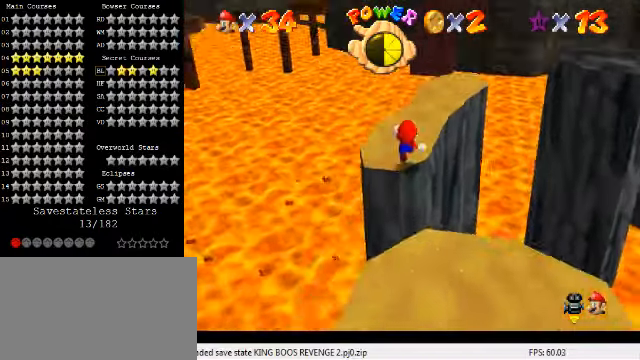
{"keys": ["up"], "events": [[100, "c", "up"], [200, "a", "down"], [300, "a", "up"], [300, "left", "down"], [300, "up", "down"], [467, "left", "up"]]}
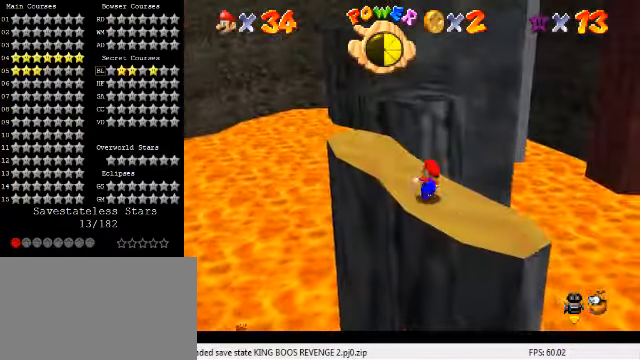
{"keys": ["left", "up"], "events": [[133, "left", "down"]]}
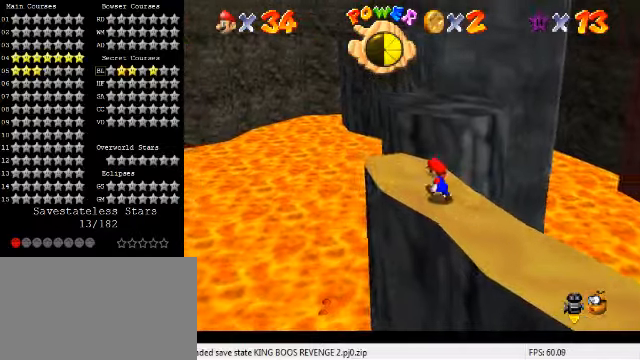
{"keys": ["shift", "up", "y"], "events": [[166, "left", "up"], [366, "y", "down"], [433, "shift", "down"]]}
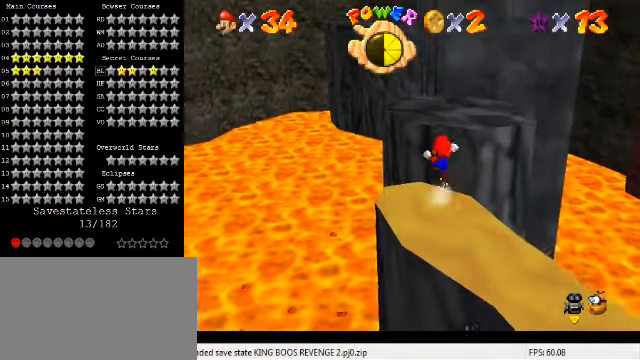
{"keys": ["up"], "events": [[300, "shift", "up"], [333, "y", "up"]]}
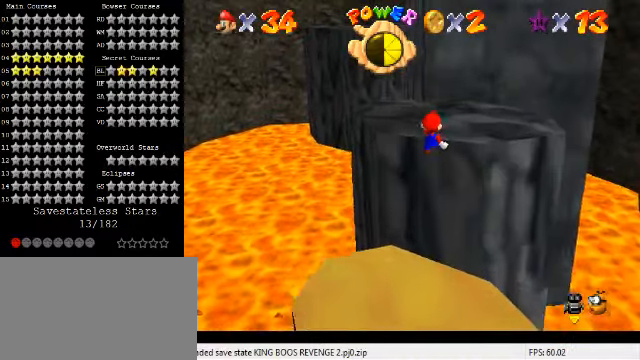
{"keys": [], "events": [[133, "up", "up"], [233, "shift", "down"], [333, "up", "down"], [433, "shift", "up"], [466, "up", "up"]]}
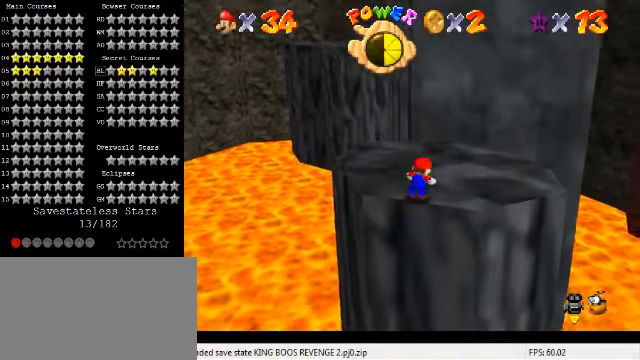
{"keys": ["up"], "events": [[300, "ctrl", "down"], [333, "up", "down"], [433, "ctrl", "up"]]}
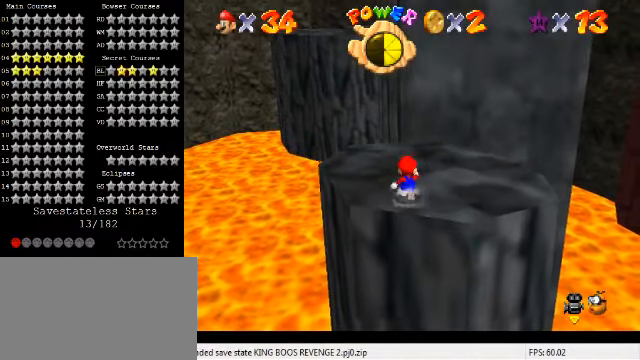
{"keys": ["up"], "events": [[33, "left", "down"], [366, "left", "up"]]}
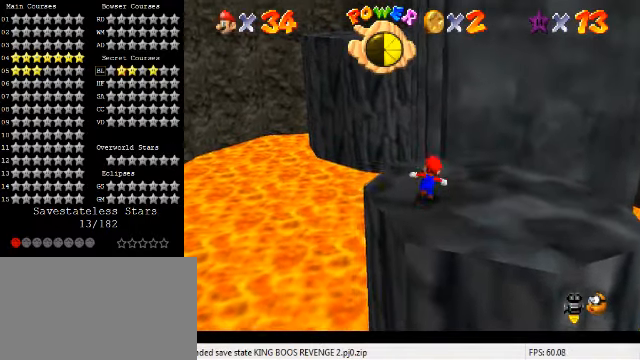
{"keys": ["shift", "up", "y"], "events": [[333, "y", "down"], [400, "shift", "down"]]}
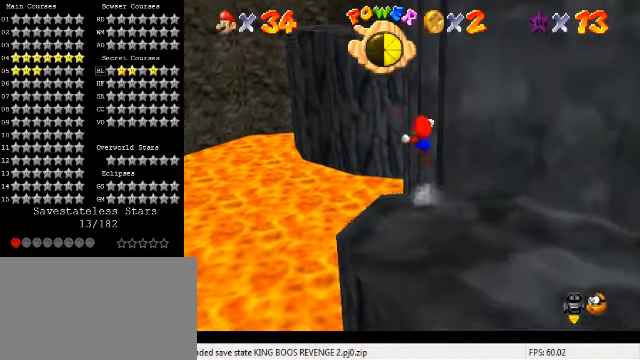
{"keys": ["up"], "events": [[400, "shift", "up"], [433, "y", "up"]]}
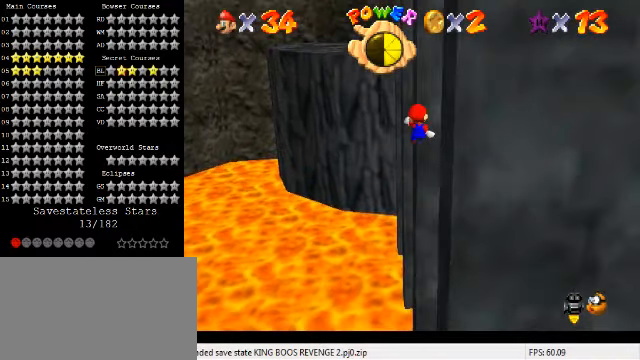
{"keys": ["up"], "events": [[66, "left", "down"], [400, "left", "up"]]}
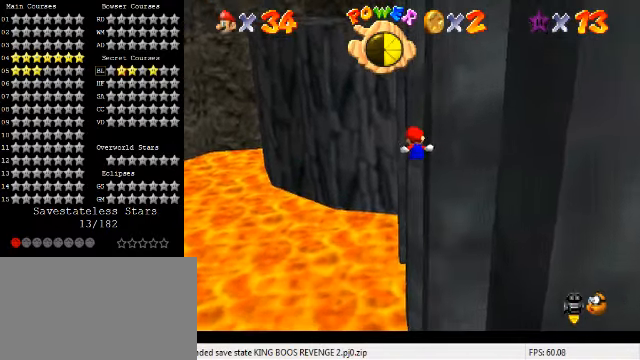
{"keys": ["down", "right"], "events": [[66, "d", "down"], [133, "d", "up"], [133, "right", "down"], [200, "d", "down"], [266, "up", "up"], [366, "d", "up"], [366, "down", "down"]]}
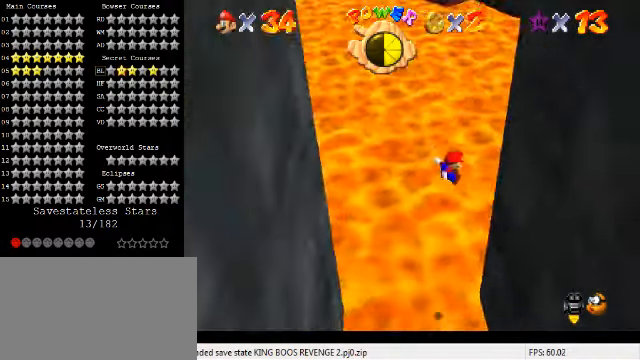
{"keys": ["down", "left", "shift"], "events": [[266, "left", "down"], [266, "shift", "down"], [333, "right", "up"]]}
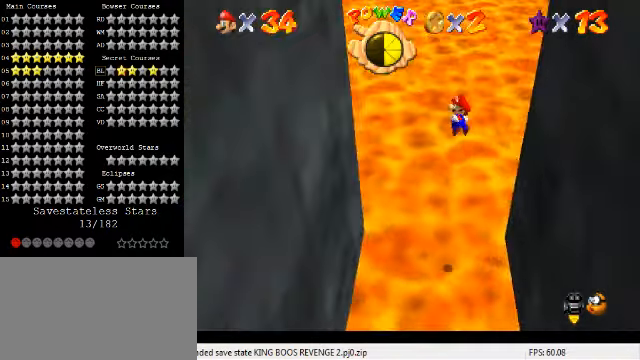
{"keys": ["down", "right", "shift"], "events": [[367, "shift", "up"], [467, "left", "up"], [467, "right", "down"], [500, "shift", "down"]]}
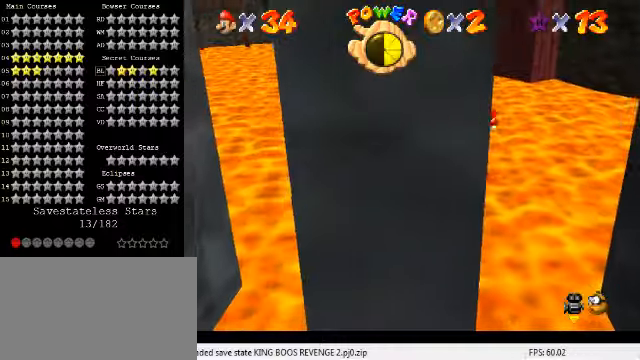
{"keys": ["down", "right", "shift"], "events": []}
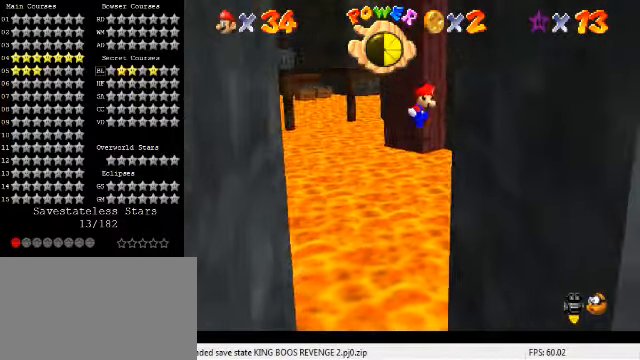
{"keys": ["down", "left", "shift"], "events": [[134, "shift", "up"], [200, "left", "down"], [234, "right", "up"], [267, "shift", "down"]]}
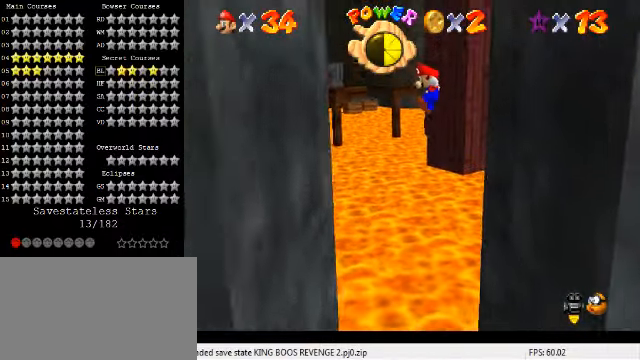
{"keys": ["down", "right", "shift"], "events": [[367, "shift", "up"], [434, "left", "up"], [434, "right", "down"], [500, "shift", "down"]]}
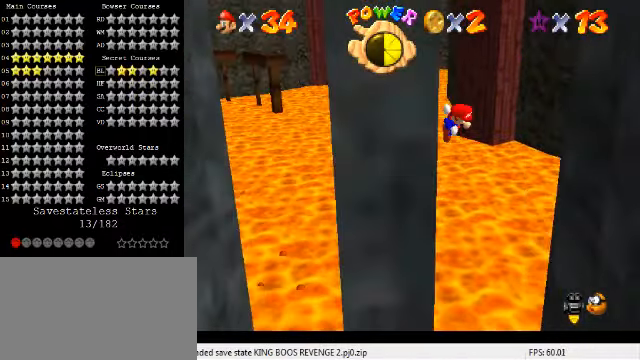
{"keys": ["right", "shift"], "events": [[467, "down", "up"]]}
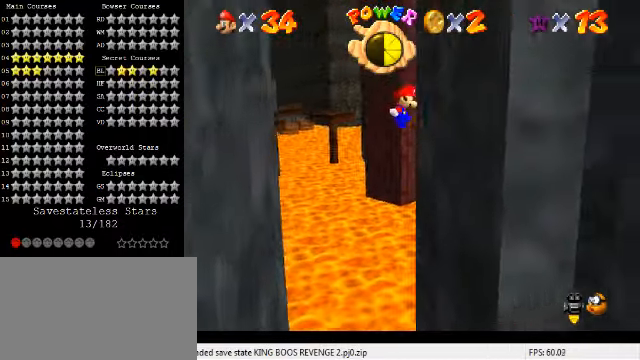
{"keys": ["left", "shift"], "events": [[167, "shift", "up"], [234, "left", "down"], [267, "right", "up"], [267, "shift", "down"]]}
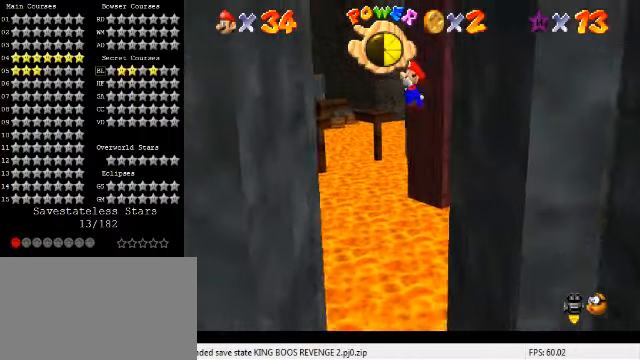
{"keys": ["right"], "events": [[100, "up", "down"], [234, "up", "up"], [434, "shift", "up"], [467, "right", "down"], [500, "left", "up"]]}
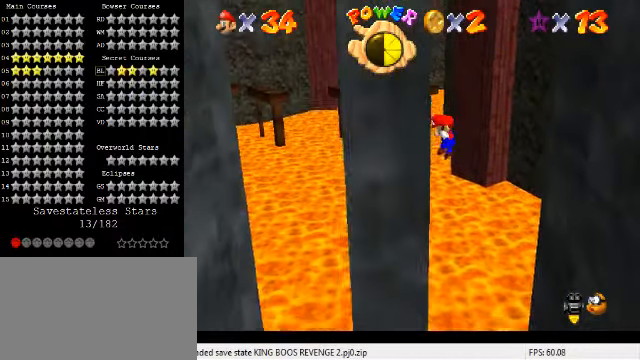
{"keys": ["right", "shift", "up"], "events": [[34, "shift", "down"], [300, "up", "down"]]}
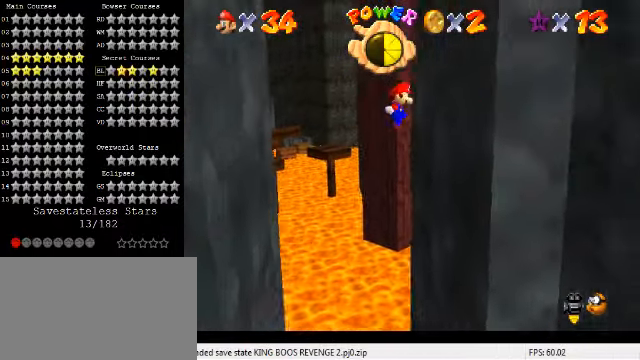
{"keys": ["left", "shift"], "events": [[100, "up", "up"], [134, "shift", "up"], [234, "left", "down"], [267, "right", "up"], [267, "shift", "down"]]}
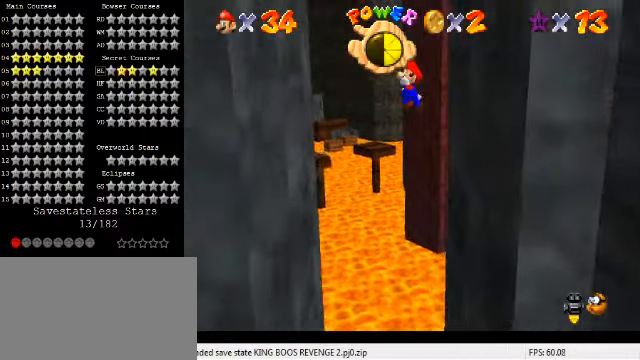
{"keys": ["right"], "events": [[34, "up", "down"], [334, "up", "up"], [434, "shift", "up"], [500, "left", "up"], [500, "right", "down"]]}
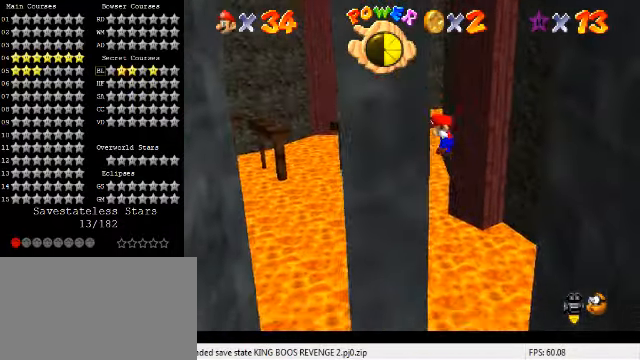
{"keys": ["right", "shift", "up"], "events": [[34, "shift", "down"], [234, "up", "down"]]}
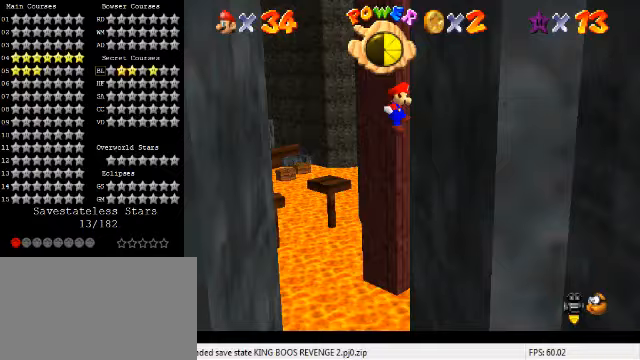
{"keys": ["left", "shift"], "events": [[167, "shift", "up"], [200, "up", "up"], [233, "left", "down"], [233, "right", "up"], [267, "shift", "down"]]}
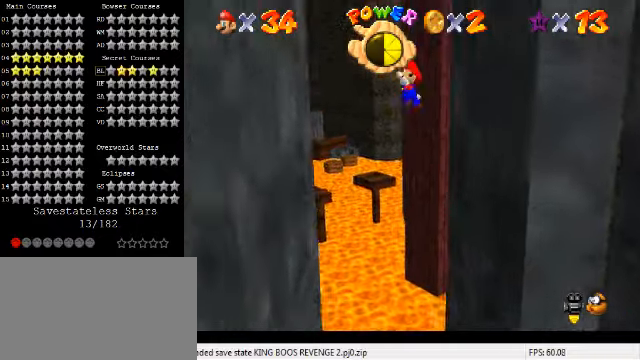
{"keys": ["right", "shift"], "events": [[267, "up", "down"], [367, "up", "up"], [400, "shift", "up"], [433, "right", "down"], [467, "left", "up"], [500, "shift", "down"]]}
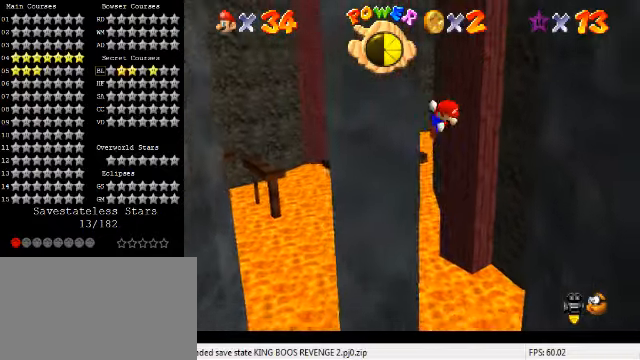
{"keys": ["right", "shift"], "events": []}
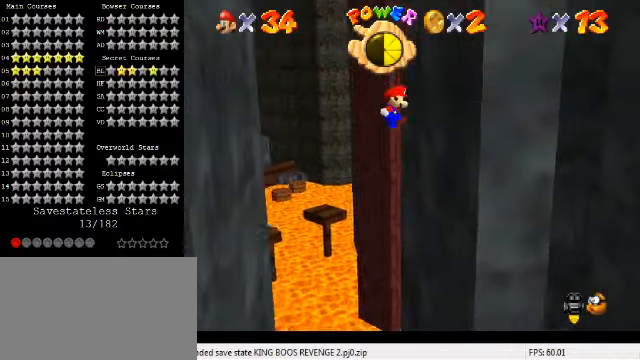
{"keys": ["left", "shift"], "events": [[133, "shift", "up"], [233, "left", "down"], [233, "right", "up"], [233, "shift", "down"]]}
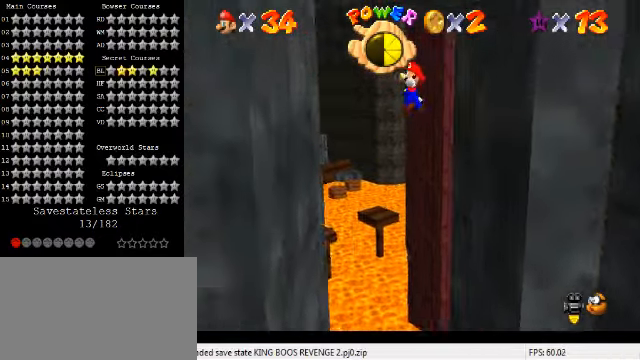
{"keys": ["right", "shift"], "events": [[367, "shift", "up"], [467, "left", "up"], [467, "right", "down"], [500, "shift", "down"]]}
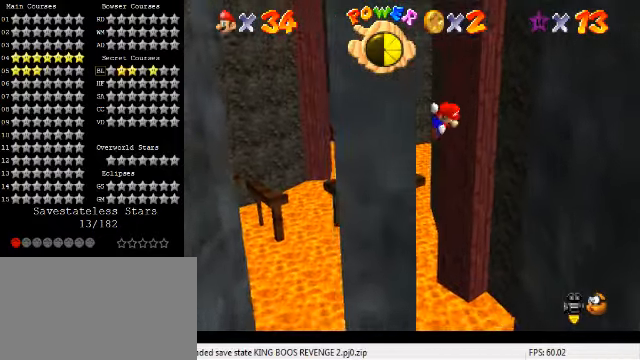
{"keys": ["right"], "events": [[133, "shift", "up"], [300, "up", "down"], [467, "up", "up"]]}